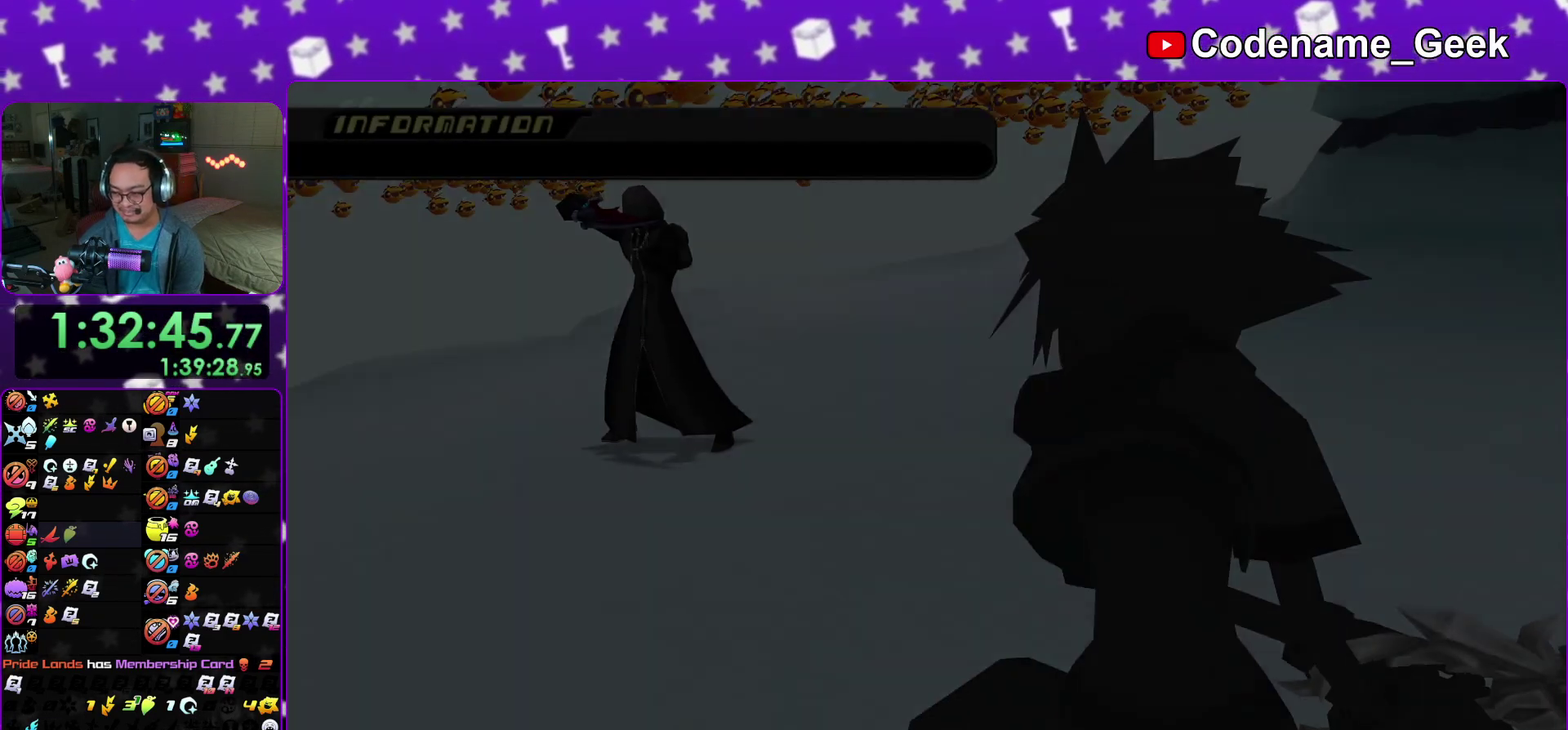
Gameplay with a controller (Nintendo layout); each line is a JSON object with the inputs held at the frame after it (dt_ms = milliseconds from this image to that frame). "events" lists button and stick changes between this image and that frame as [ms after this image, input, new state], when the widget could be followed in between. This overlay highlights the sticks when they move; stick clicks (L3 R3) are not distinguishable. Not read: HOME L3 R3 SELECT START.
{"dt_ms": 500, "buttons": ["A"], "left_stick": "center", "right_stick": "center", "events": [[17, "A", "up"], [150, "B", "down"], [233, "B", "up"], [250, "A", "down"], [300, "A", "up"], [433, "A", "down"]]}
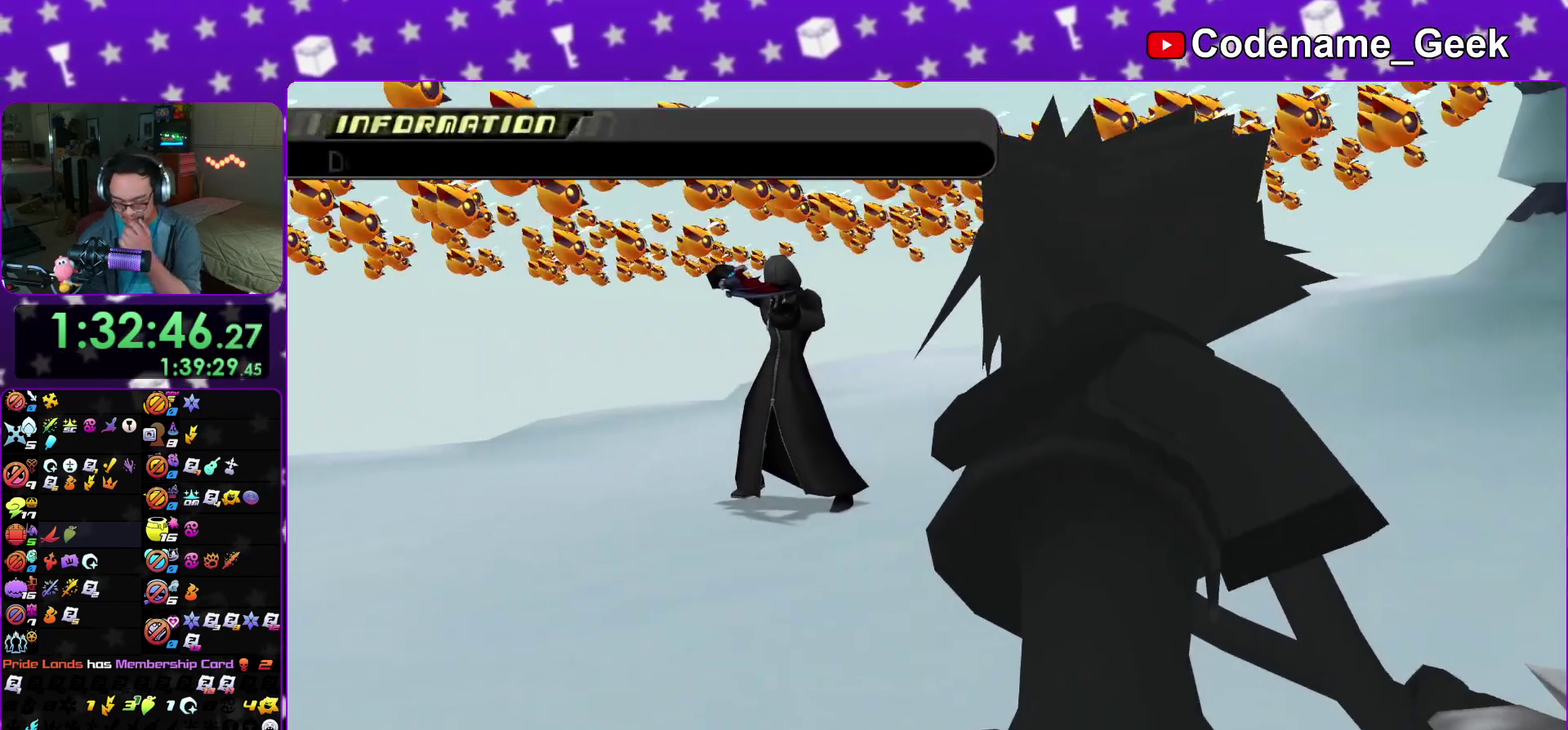
{"dt_ms": 400, "buttons": [], "left_stick": "center", "right_stick": "center", "events": [[50, "A", "up"]]}
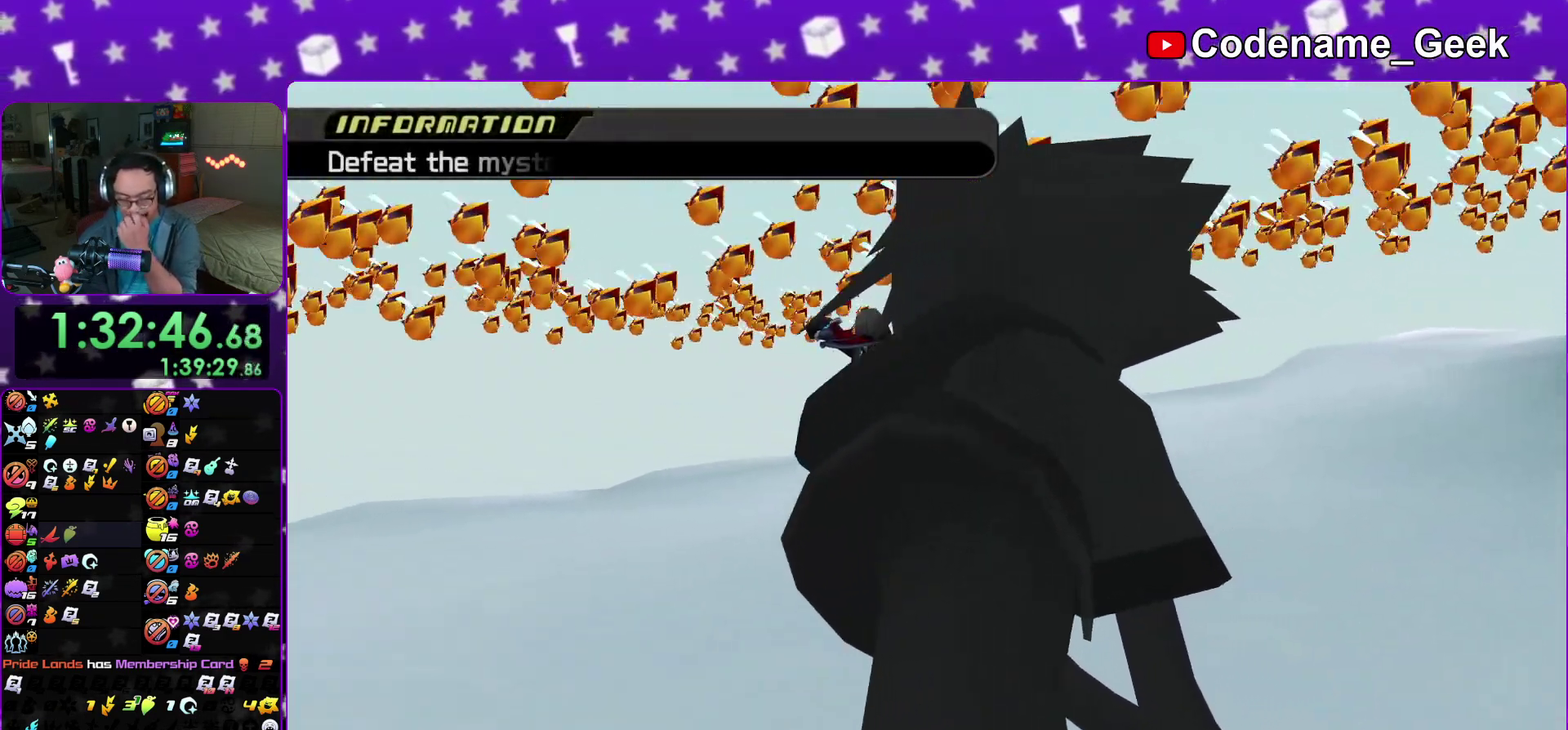
{"dt_ms": 600, "buttons": ["A"], "left_stick": "center", "right_stick": "center"}
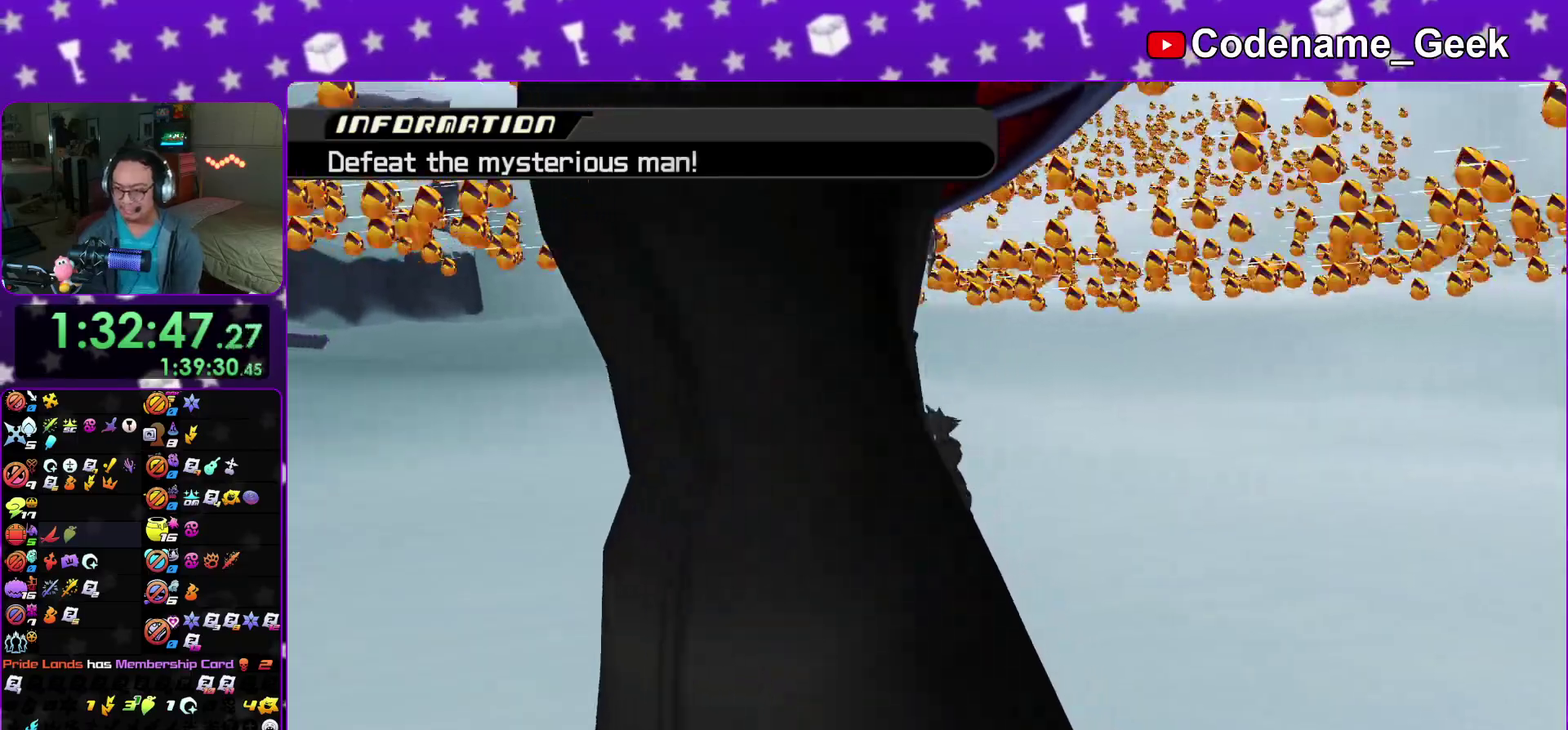
{"dt_ms": 500, "buttons": ["B"], "left_stick": "center", "right_stick": "center"}
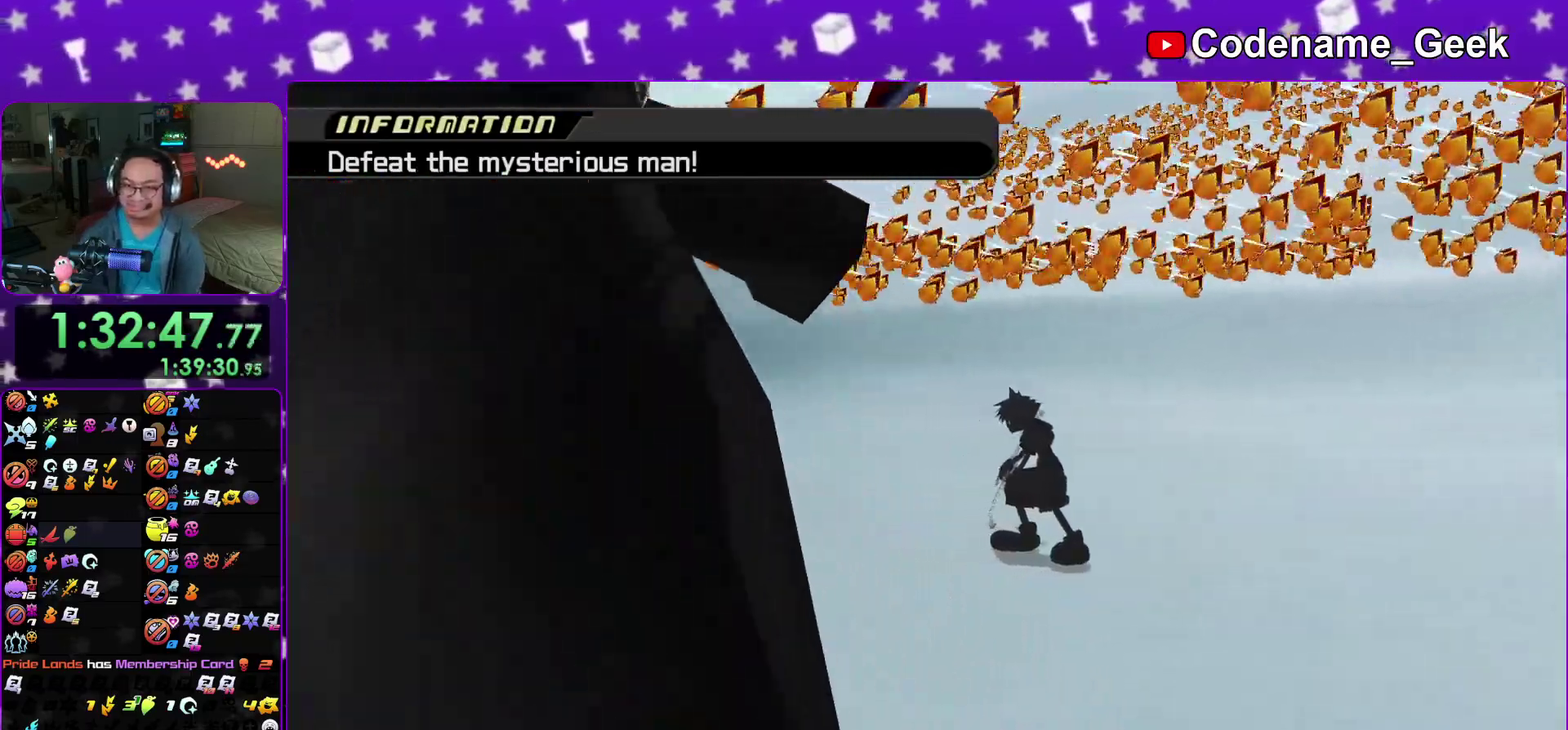
{"dt_ms": 500, "buttons": ["A"], "left_stick": "up", "right_stick": "center"}
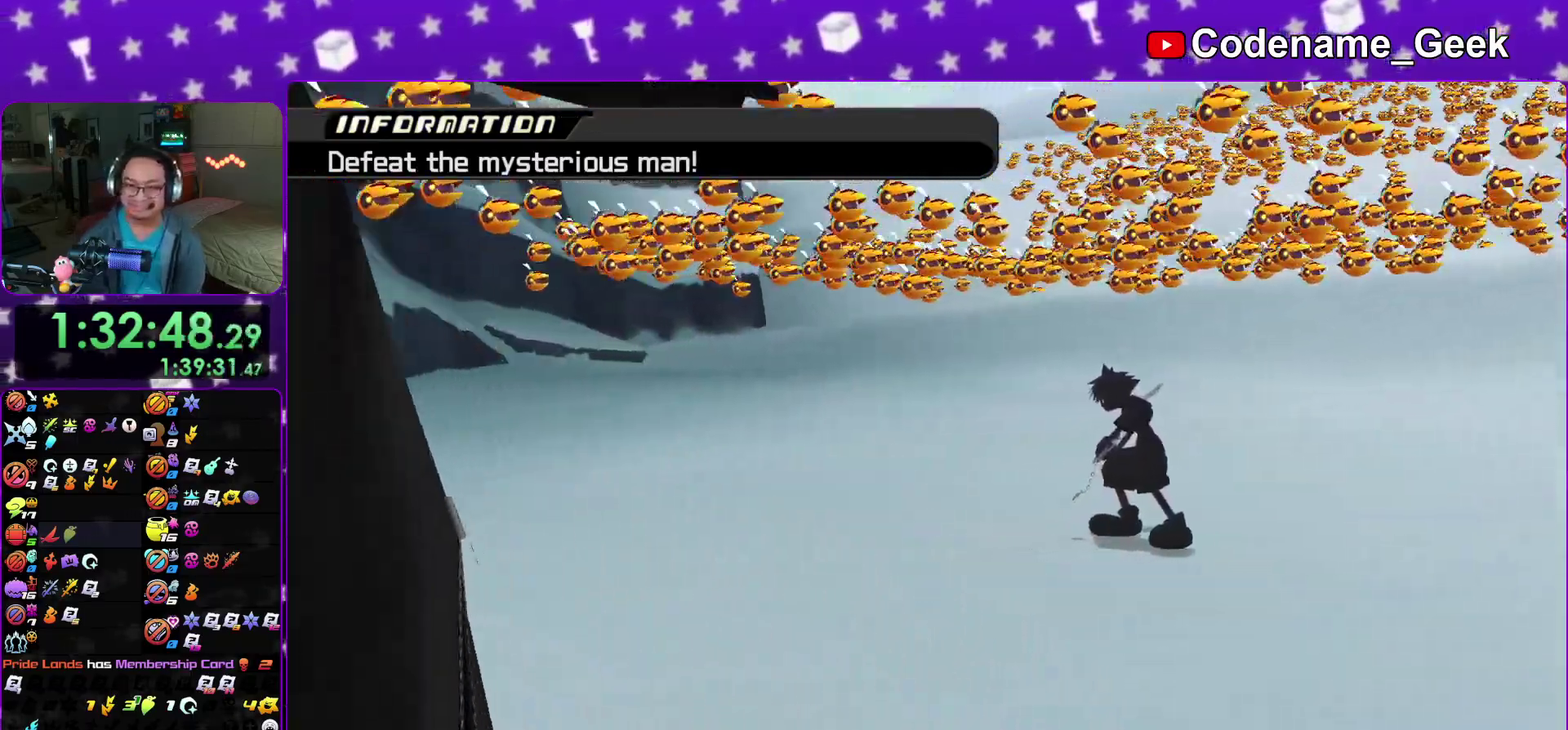
{"dt_ms": 400, "buttons": [], "left_stick": "up", "right_stick": "center"}
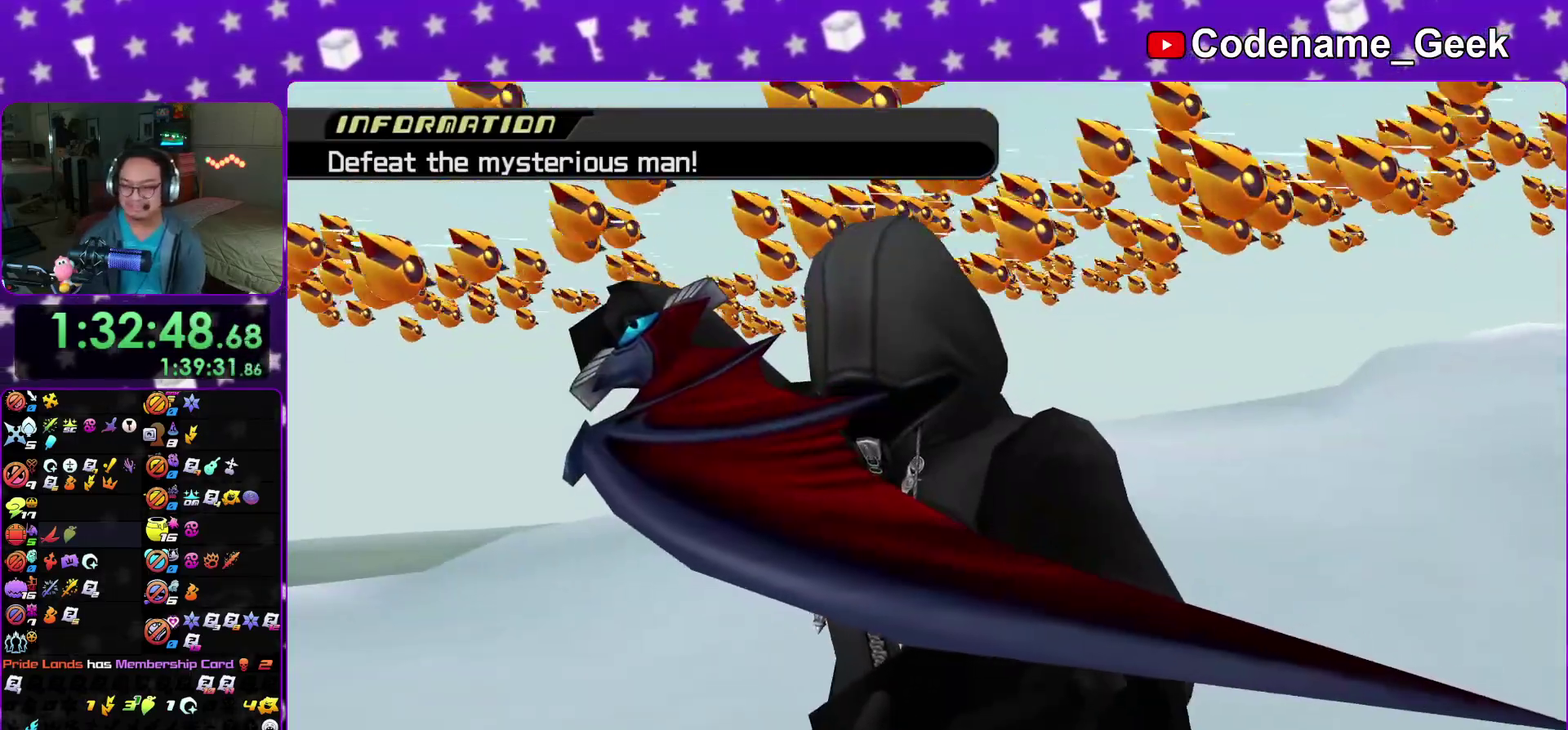
{"dt_ms": 600, "buttons": [], "left_stick": "up", "right_stick": "center"}
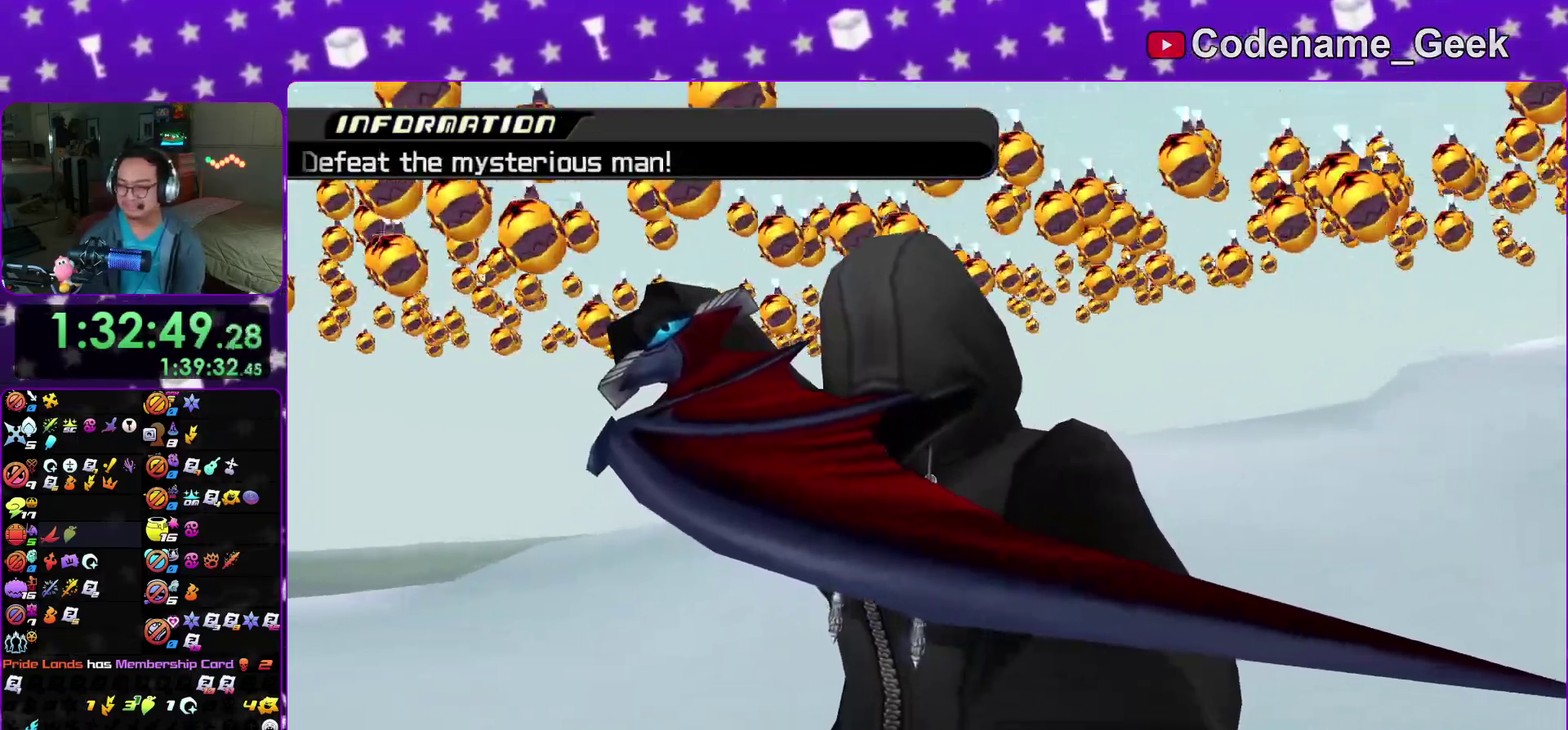
{"dt_ms": 400, "buttons": [], "left_stick": "up", "right_stick": "center"}
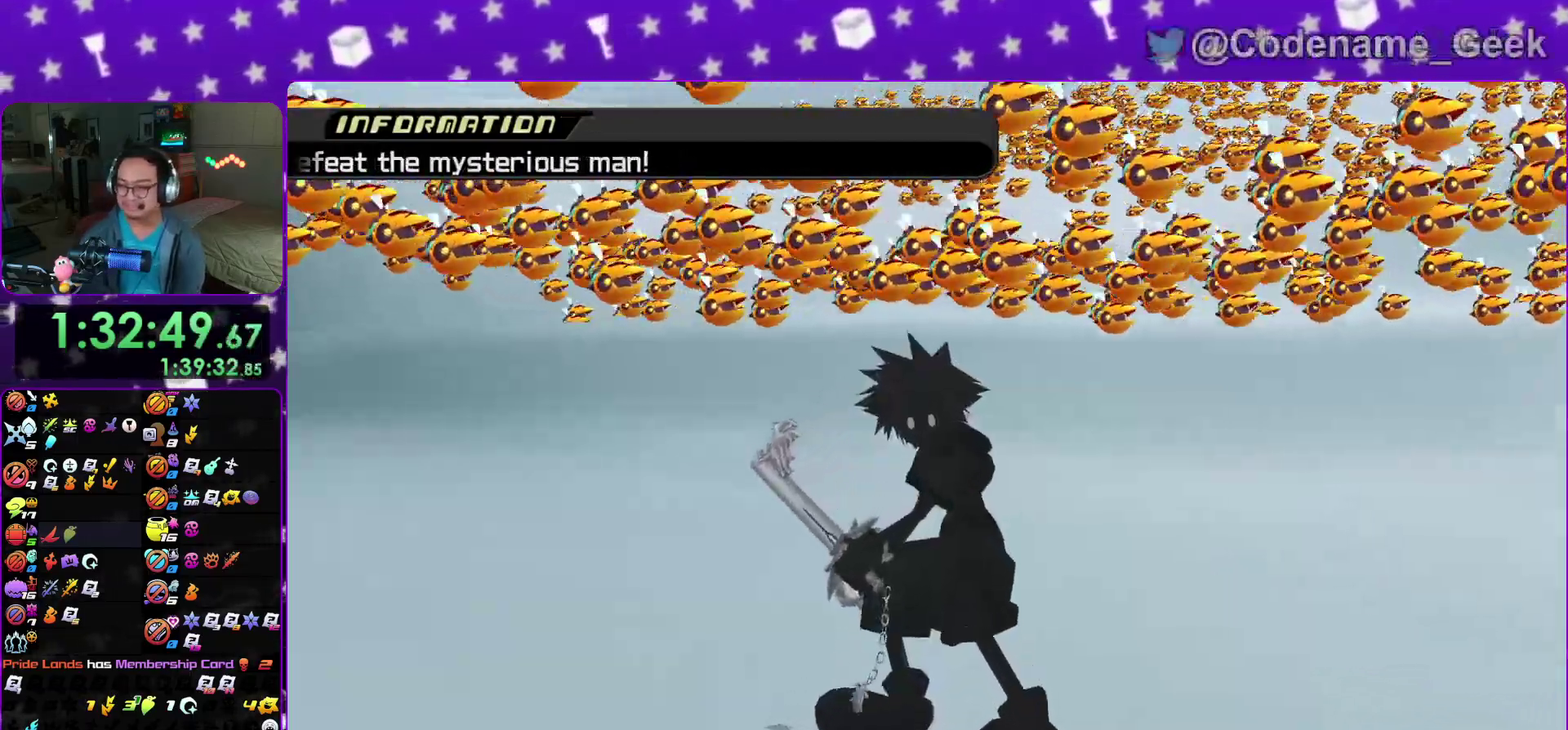
{"dt_ms": 600, "buttons": [], "left_stick": "up", "right_stick": "center"}
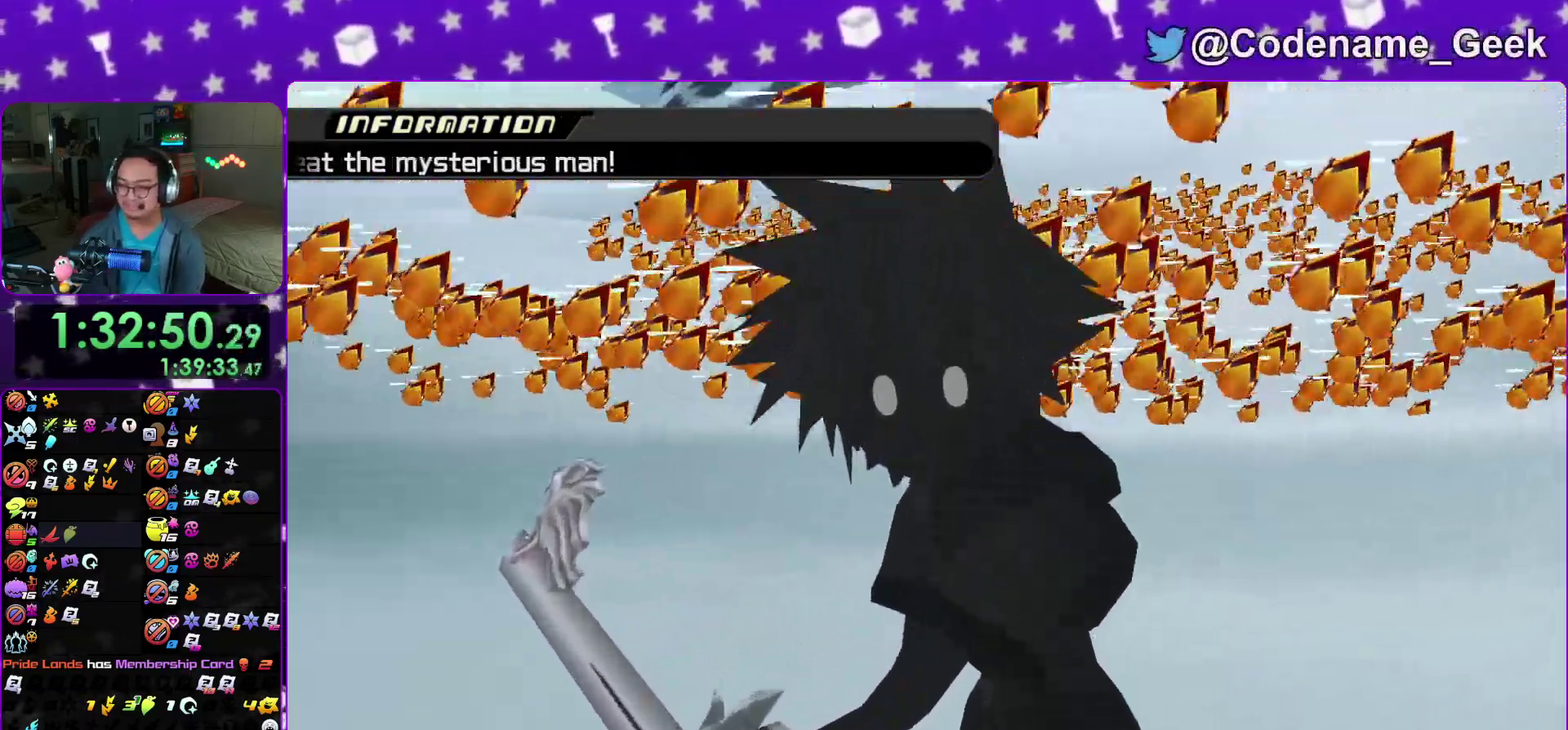
{"dt_ms": 400, "buttons": [], "left_stick": "up", "right_stick": "center"}
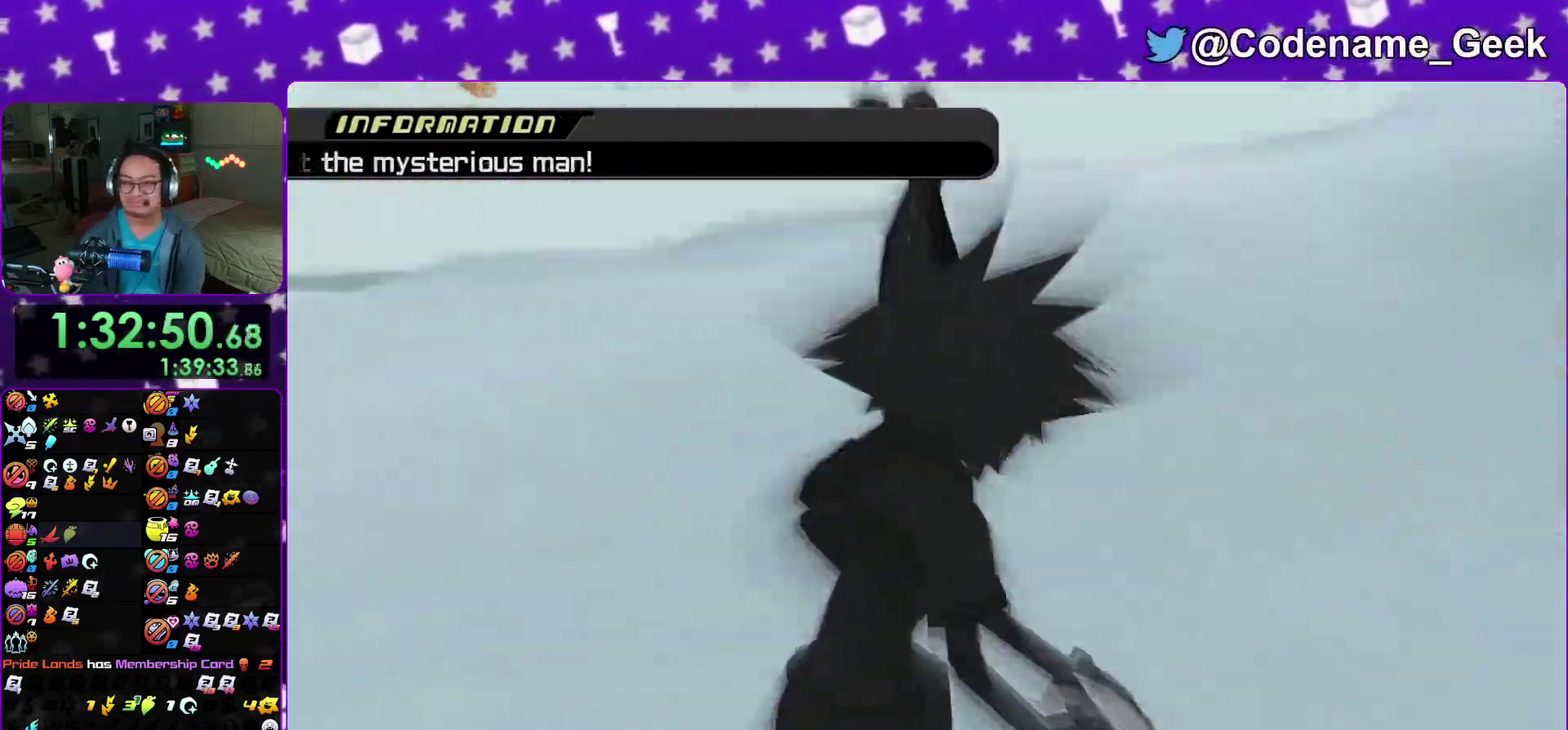
{"dt_ms": 600, "buttons": [], "left_stick": "up", "right_stick": "down"}
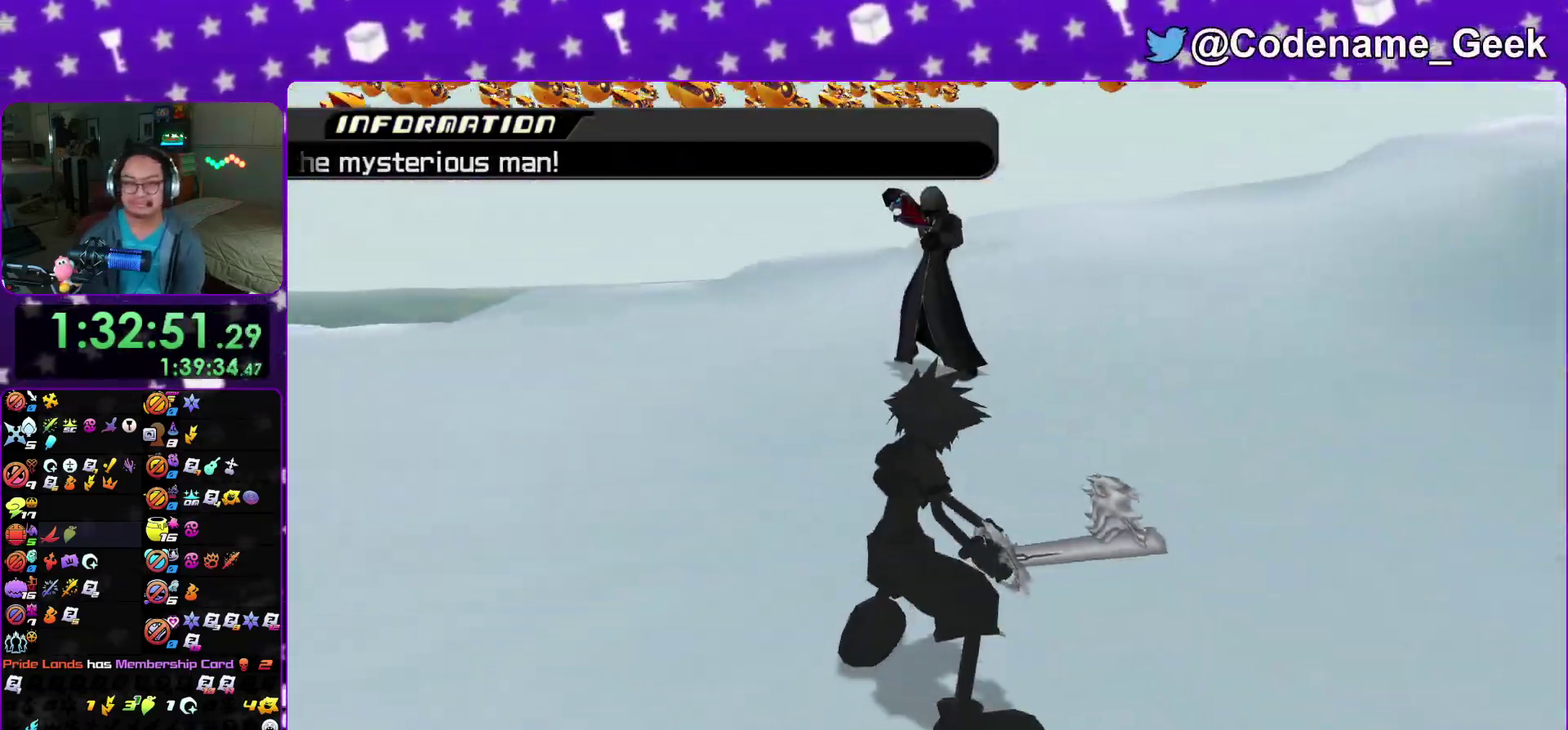
{"dt_ms": 400, "buttons": [], "left_stick": "up", "right_stick": "down"}
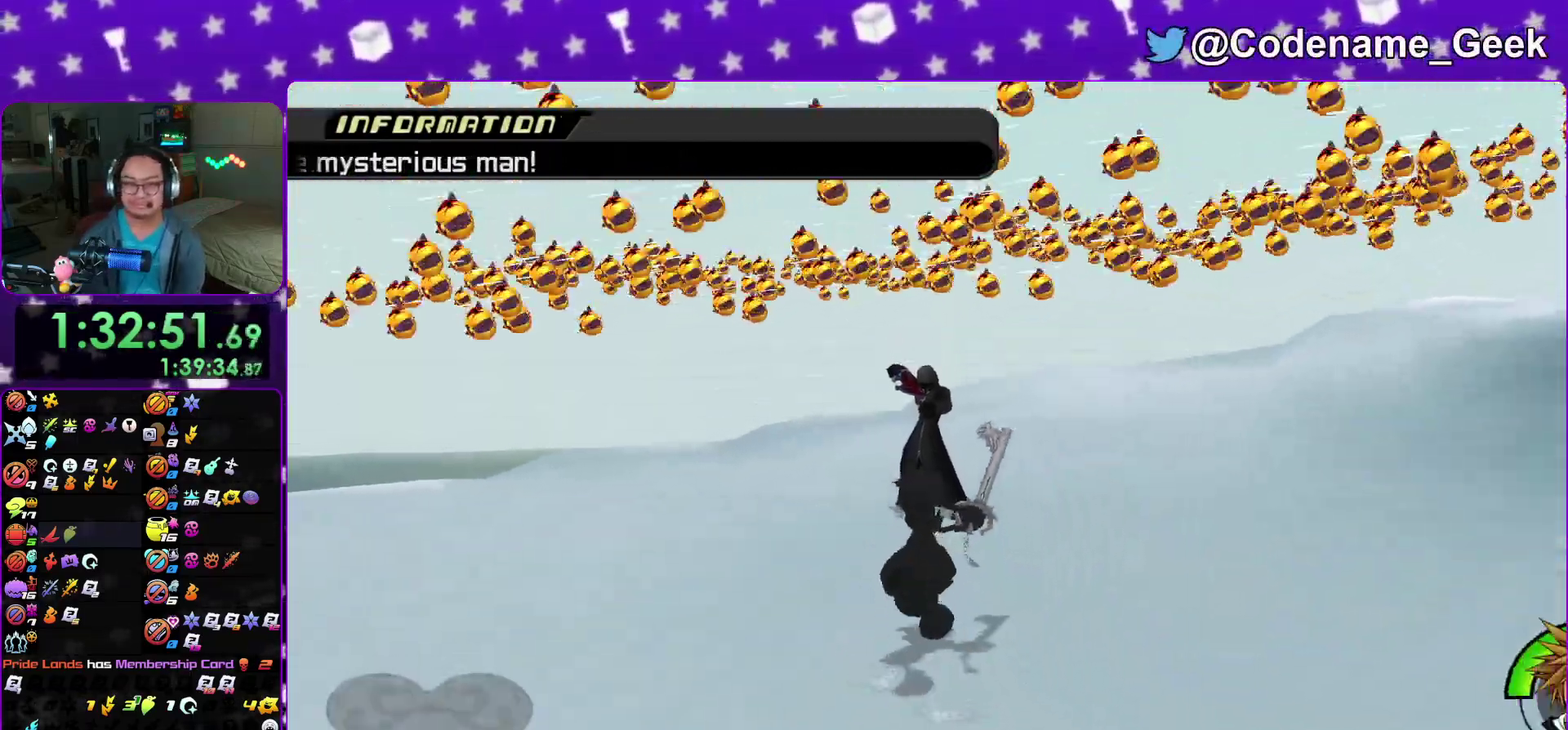
{"dt_ms": 600, "buttons": ["A"], "left_stick": "center", "right_stick": "down"}
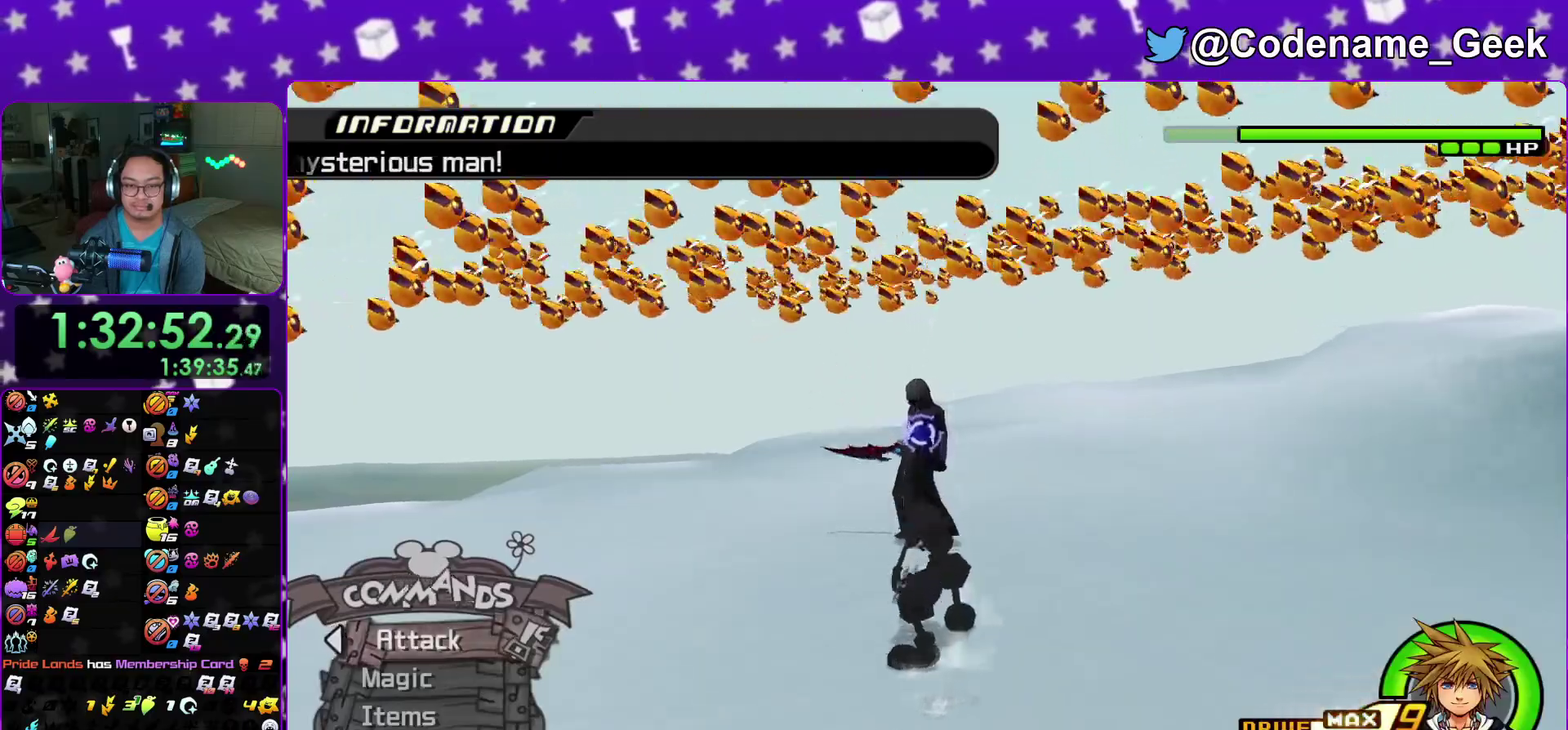
{"dt_ms": 300, "buttons": [], "left_stick": "right", "right_stick": "down", "events": [[50, "A", "up"], [150, "left_stick", "down-right"], [217, "left_stick", "right"]]}
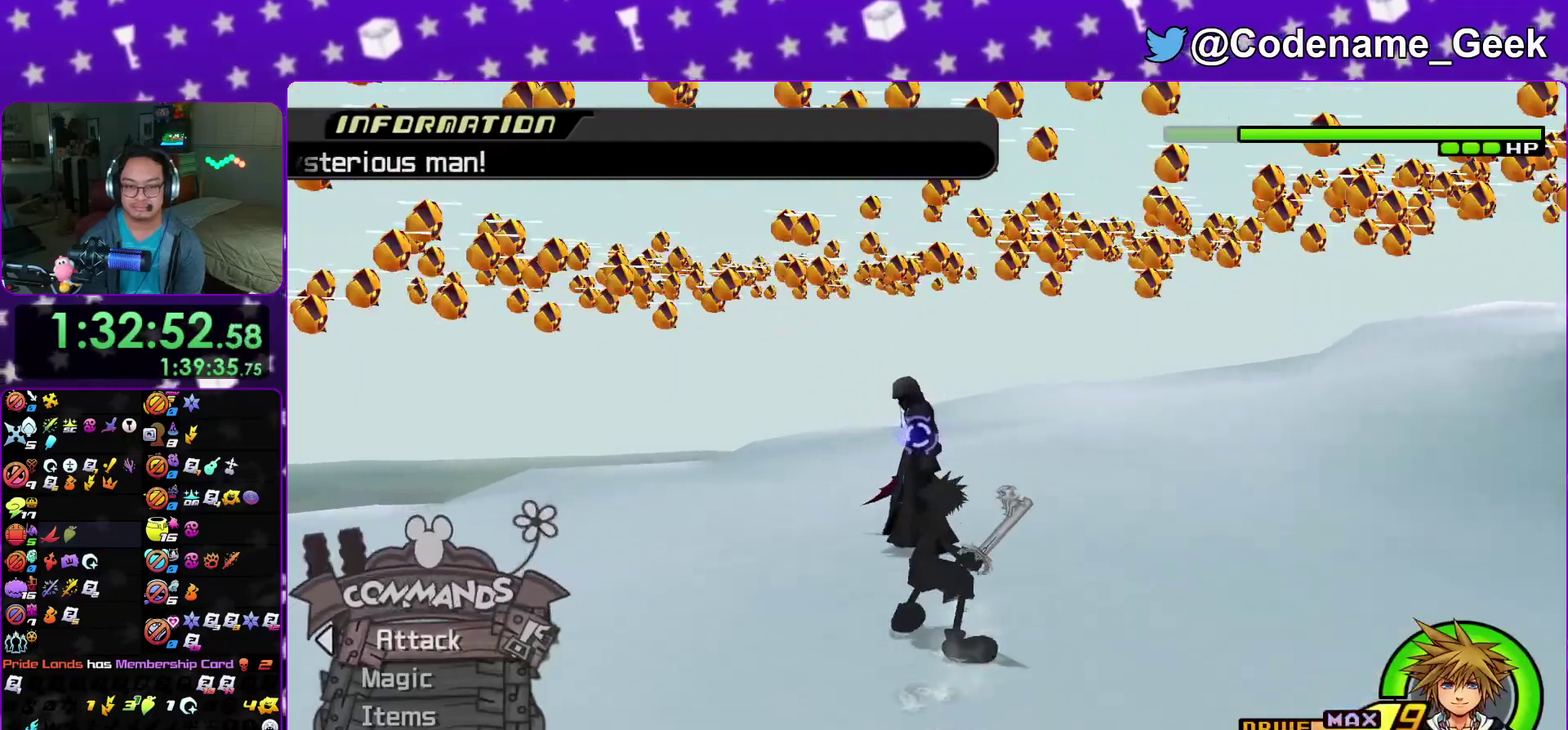
{"dt_ms": 900, "buttons": ["B"], "left_stick": "center", "right_stick": "center", "events": [[83, "A", "down"], [133, "left_stick", "center"], [167, "A", "up"], [267, "A", "down"], [350, "A", "up"], [450, "A", "down"], [567, "A", "up"], [583, "right_stick", "center"], [700, "B", "down"], [800, "B", "up"], [867, "B", "down"]]}
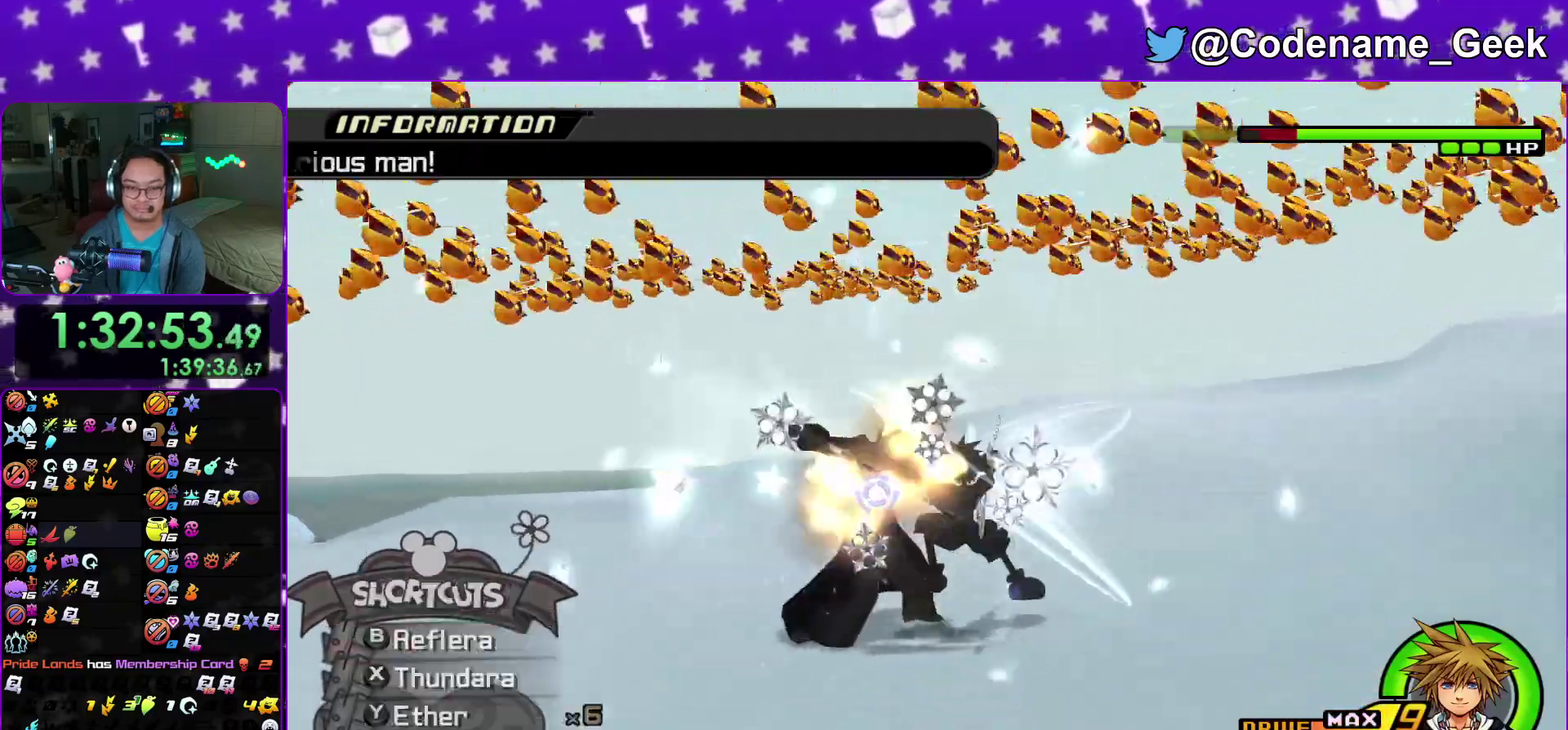
{"dt_ms": 300, "buttons": [], "left_stick": "center", "right_stick": "center", "events": [[83, "B", "up"], [150, "B", "down"], [283, "B", "up"]]}
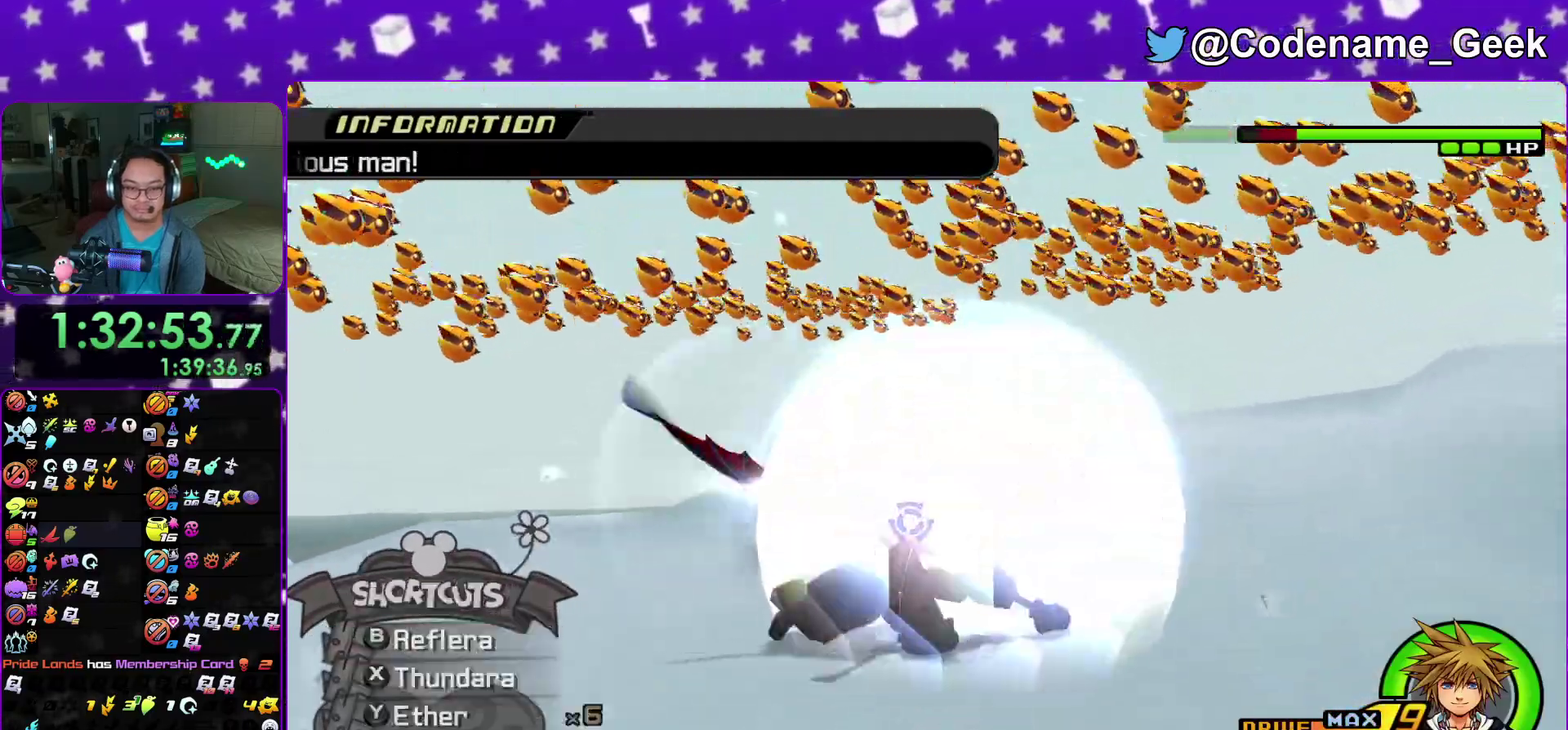
{"dt_ms": 500, "buttons": ["A"], "left_stick": "center", "right_stick": "center", "events": [[217, "A", "down"], [317, "A", "up"], [400, "A", "down"]]}
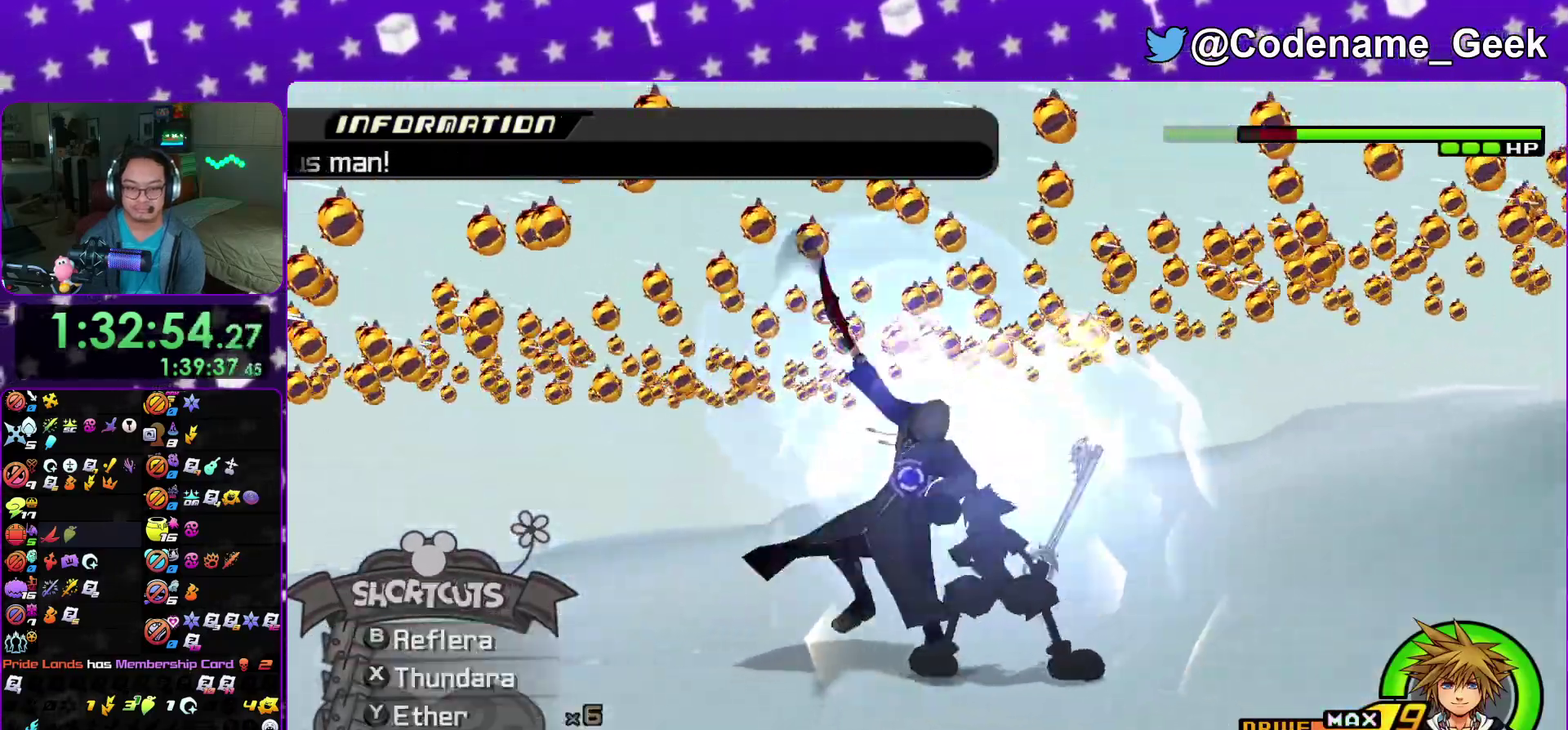
{"dt_ms": 300, "buttons": [], "left_stick": "center", "right_stick": "center", "events": [[17, "A", "up"], [167, "B", "down"], [283, "B", "up"]]}